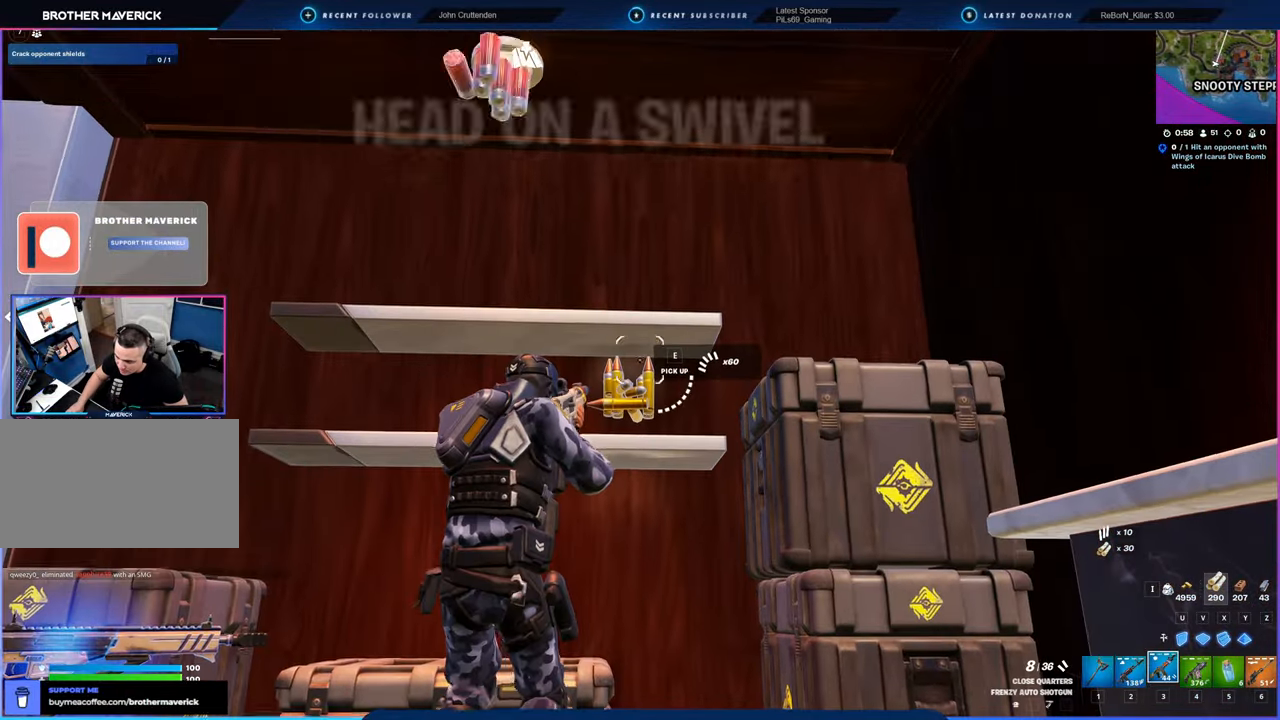
Gameplay with keyboard and mouse; each line is a JSON object with the keys and mouse buttons held at the frame after it. "events" lists presses ("down") and releases ("up") of "1", "2", "3", "4", "5", "6", "a", "alt", "c", "caps_lock", "ctrl", "d", "e", "f", "g", "n", "p", "q", "r", "s", "shift", "space", "t", "tab", "u", "v", "w", "x", "y", "z", "mouse_left", "mouse_wheel" and "mouse_right" between this image and that frame as [ms after this image, input, new state], when the widget could be followed in between. "mouse_left", "mouse_wheel", "mouse_right" = the "left", "wheel", "right" buttons of the "mouse" list. No other keys are recorded. "wheel" means that the mouse wheel is clicked or scrolled. "mouse_move" is the direction in which the mouse moves at that frame (one of eight, or "still"), when it could be read.
{"keys": [], "mouse": [], "mouse_move": "still", "events": [[16, "e", "up"], [433, "e", "down"], [483, "e", "up"]]}
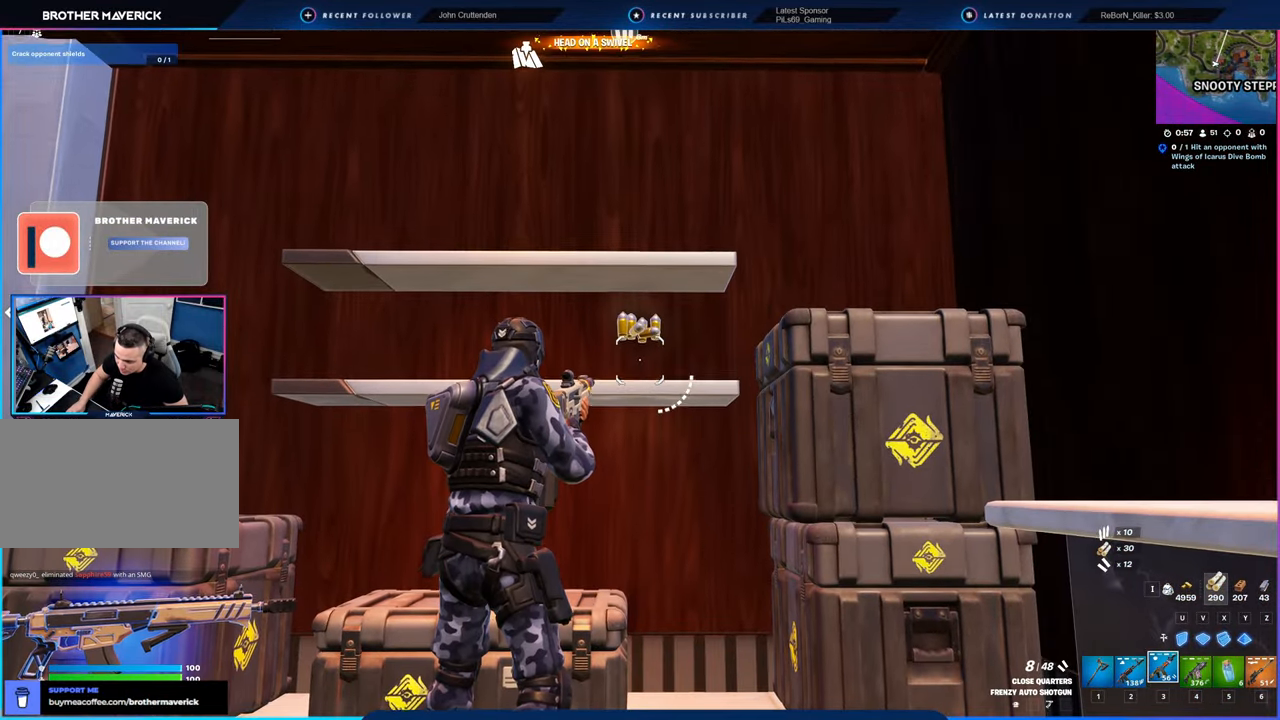
{"keys": ["a", "w"], "mouse": [], "mouse_move": "left", "events": [[383, "a", "down"], [450, "w", "down"]]}
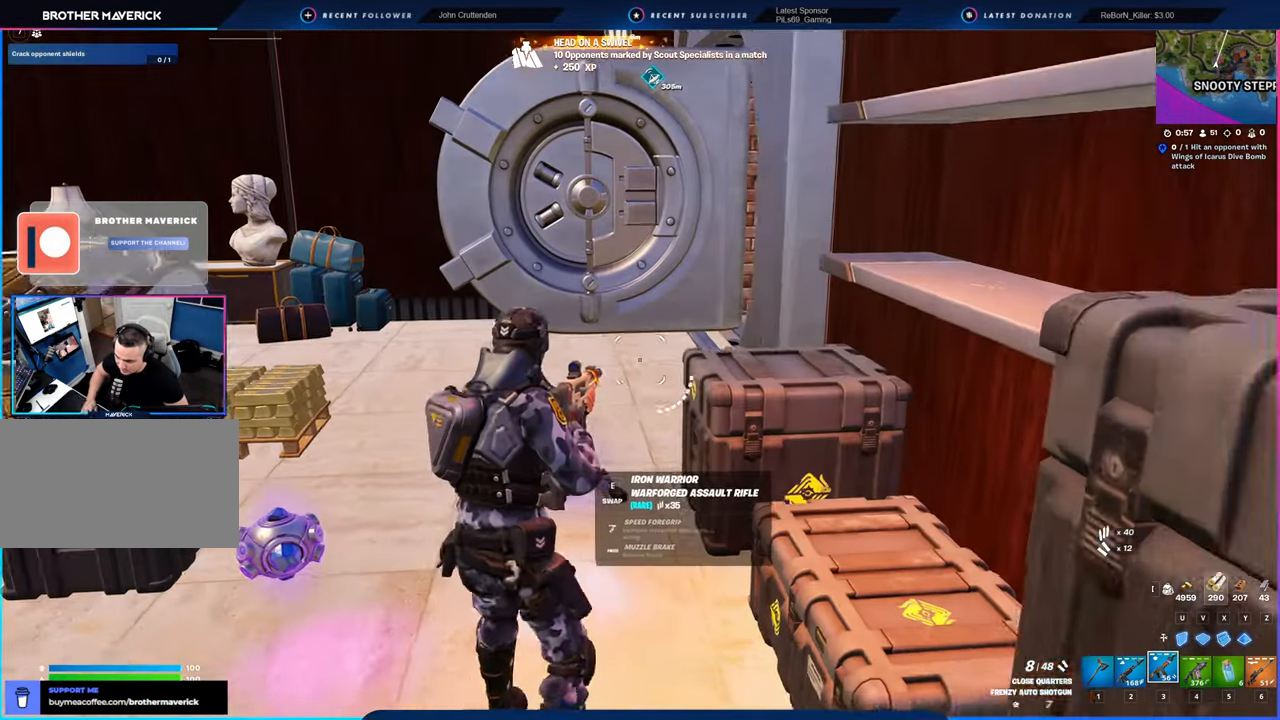
{"keys": ["w"], "mouse": [], "mouse_move": "down", "events": [[183, "a", "up"], [366, "2", "down"], [466, "2", "up"]]}
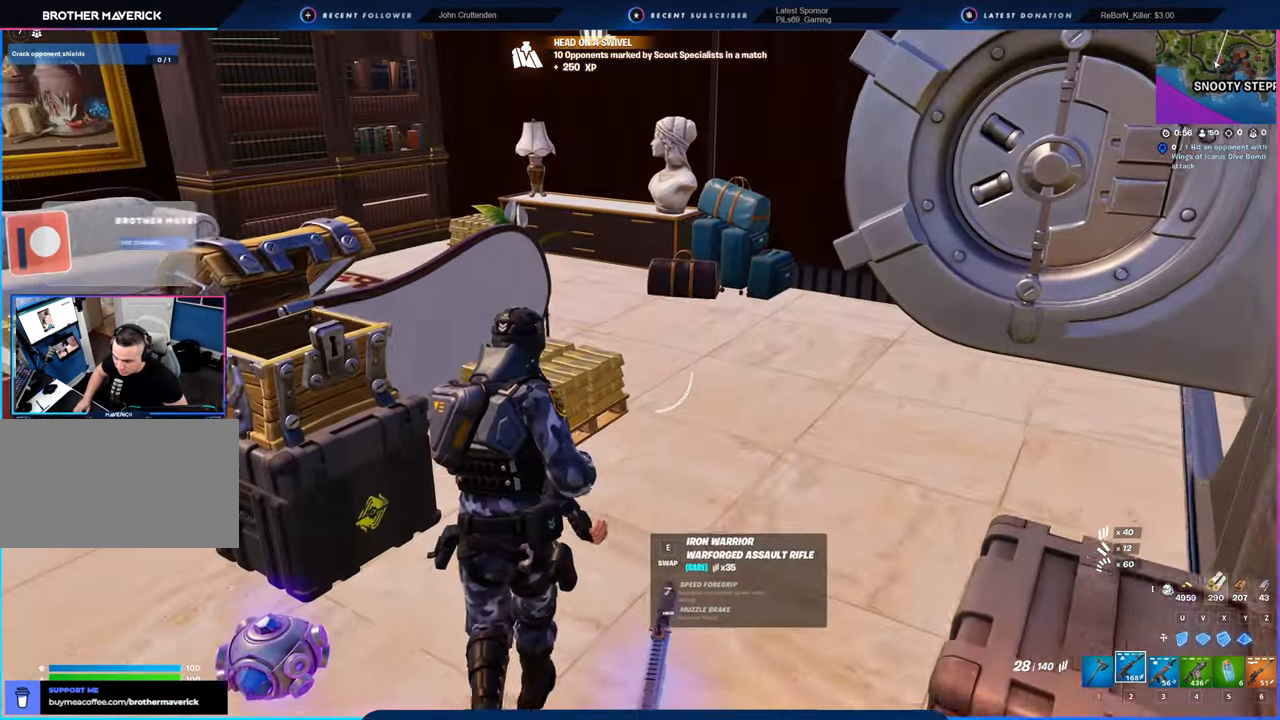
{"keys": ["d", "w"], "mouse": [], "mouse_move": "still", "events": [[66, "d", "down"], [316, "shift", "down"], [433, "shift", "up"]]}
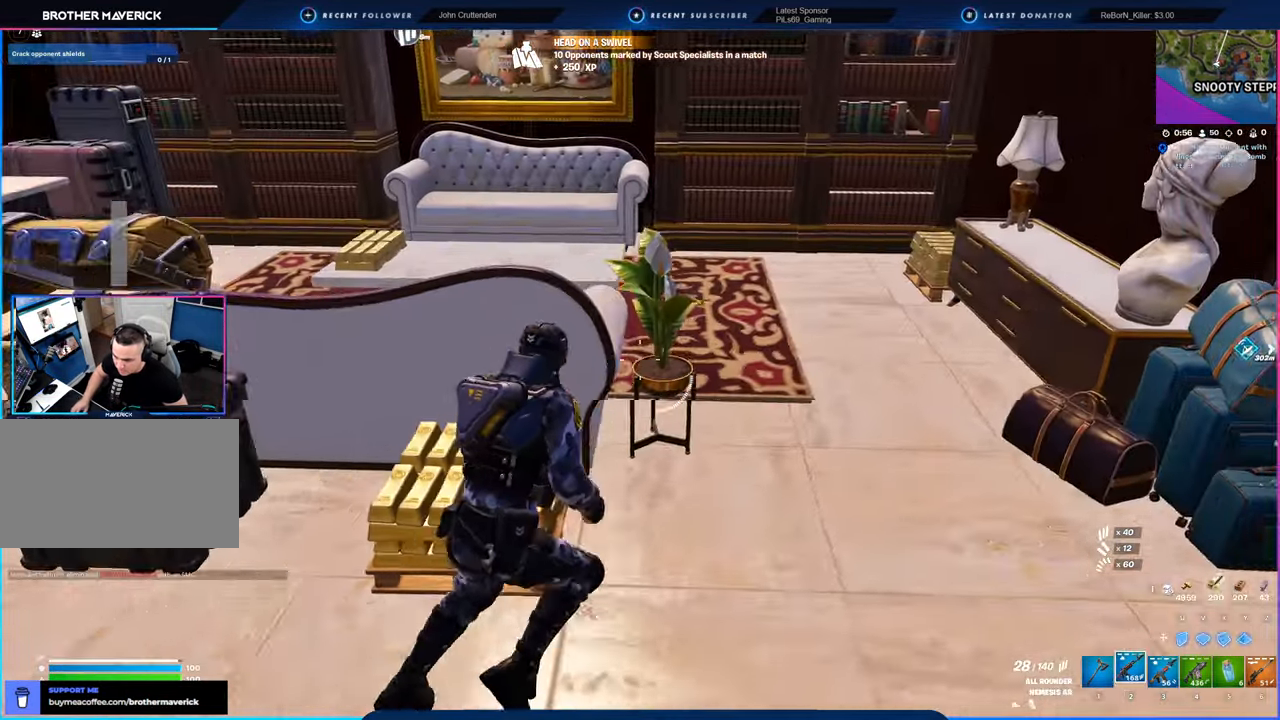
{"keys": ["w"], "mouse": [], "mouse_move": "still", "events": [[33, "w", "up"], [233, "w", "down"], [333, "d", "up"]]}
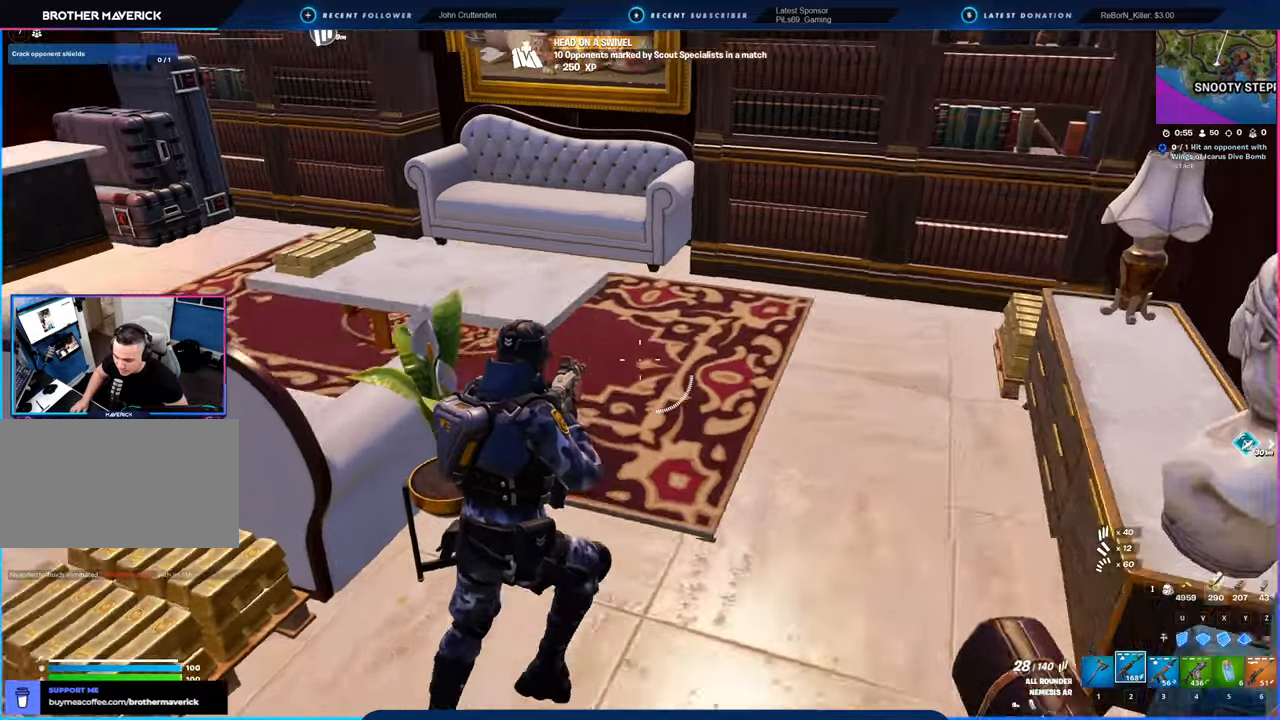
{"keys": ["a", "w"], "mouse": [], "mouse_move": "up", "events": [[16, "d", "down"], [483, "a", "down"], [483, "d", "up"]]}
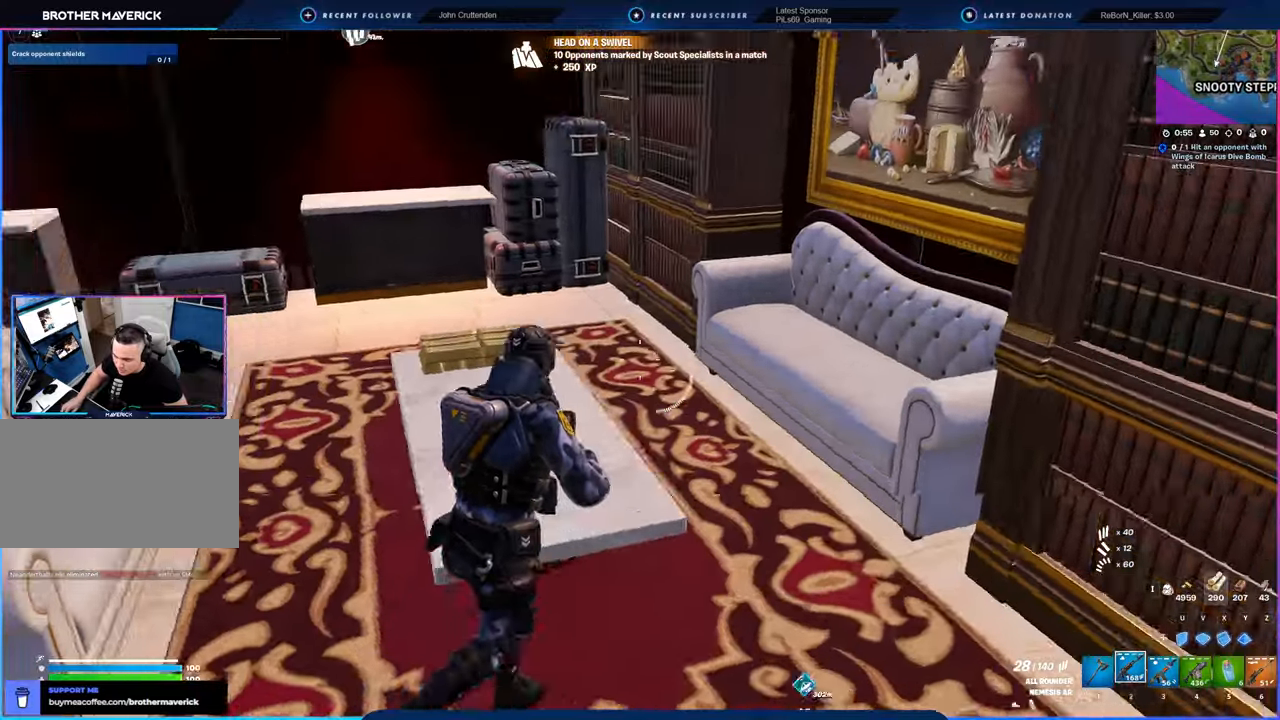
{"keys": ["a", "w"], "mouse": [], "mouse_move": "still", "events": [[66, "w", "up"], [450, "w", "down"]]}
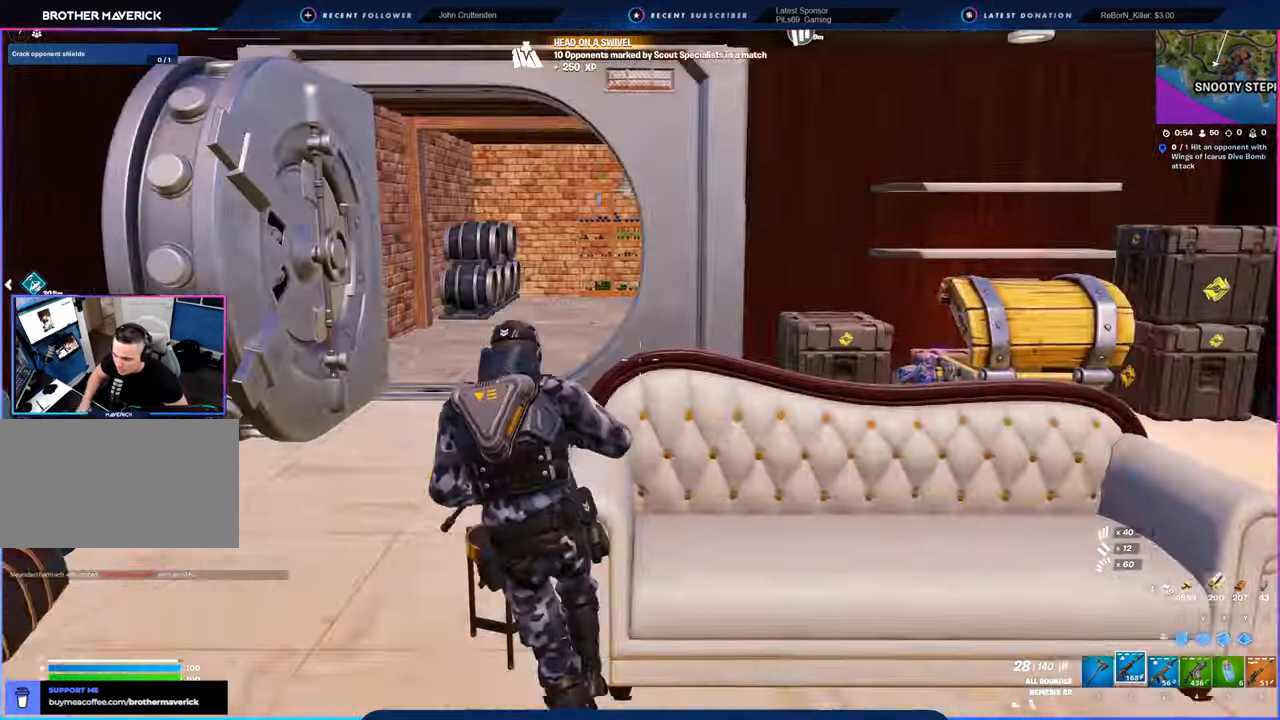
{"keys": ["w"], "mouse": [], "mouse_move": "still"}
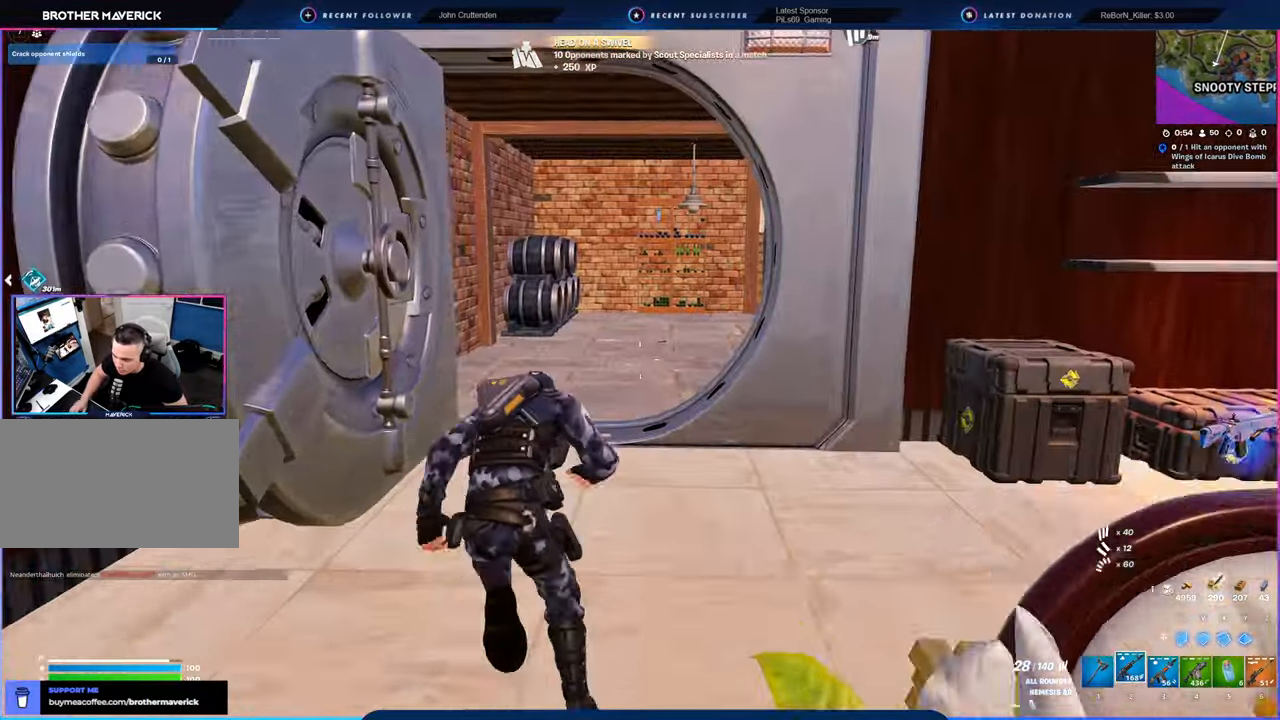
{"keys": ["w"], "mouse": [], "mouse_move": "still", "events": []}
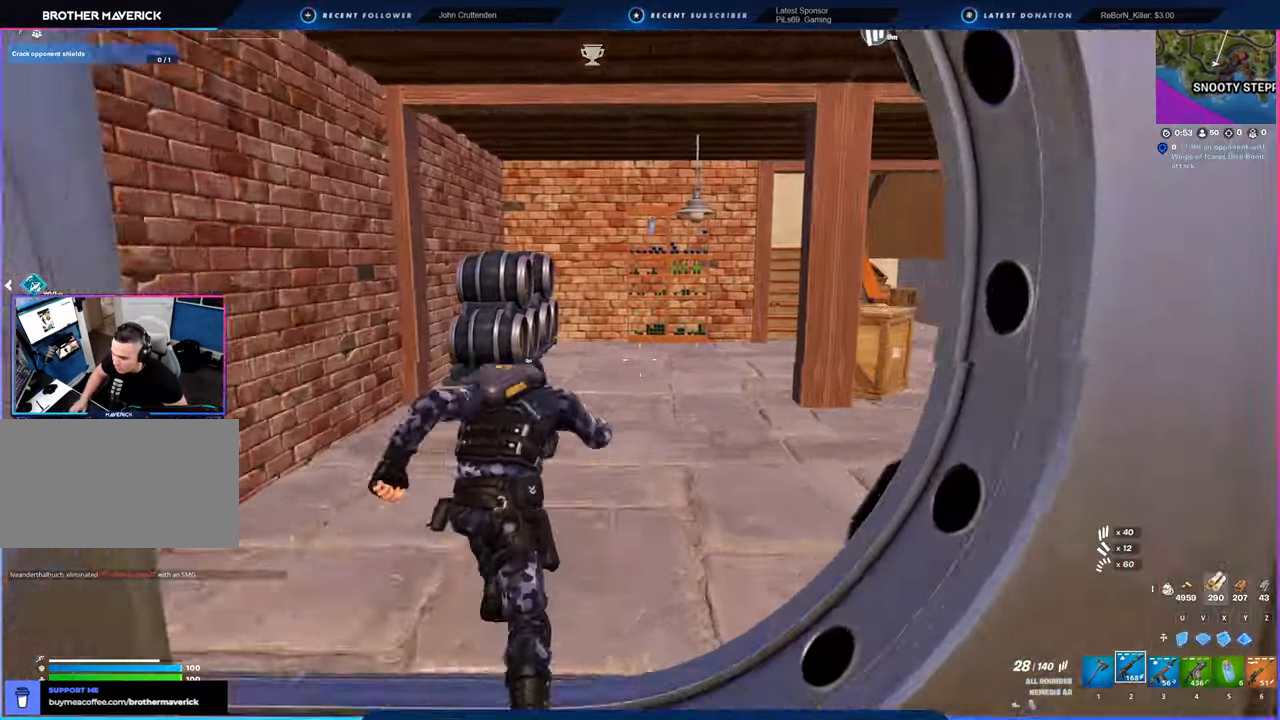
{"keys": ["w"], "mouse": [], "mouse_move": "right", "events": [[16, "f", "down"], [166, "f", "up"], [266, "f", "down"], [366, "f", "up"], [433, "f", "down"], [483, "f", "up"]]}
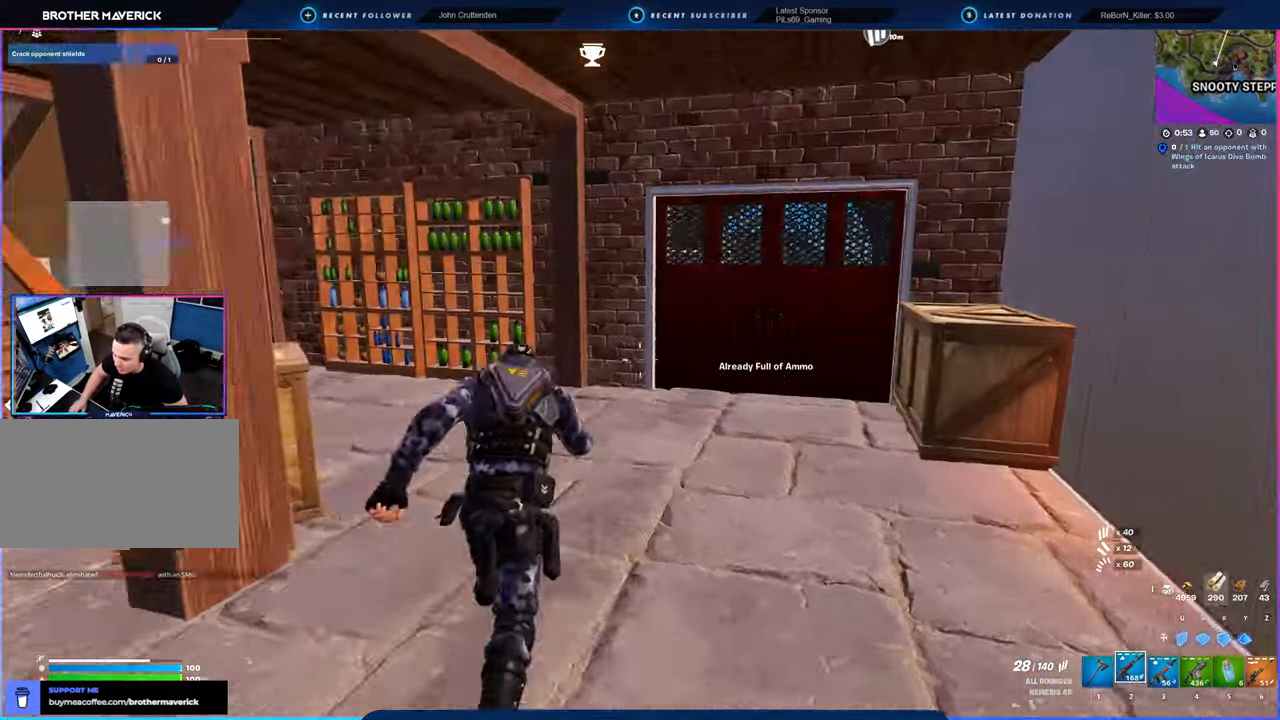
{"keys": ["w"], "mouse": [], "mouse_move": "right", "events": [[83, "f", "down"], [166, "f", "up"]]}
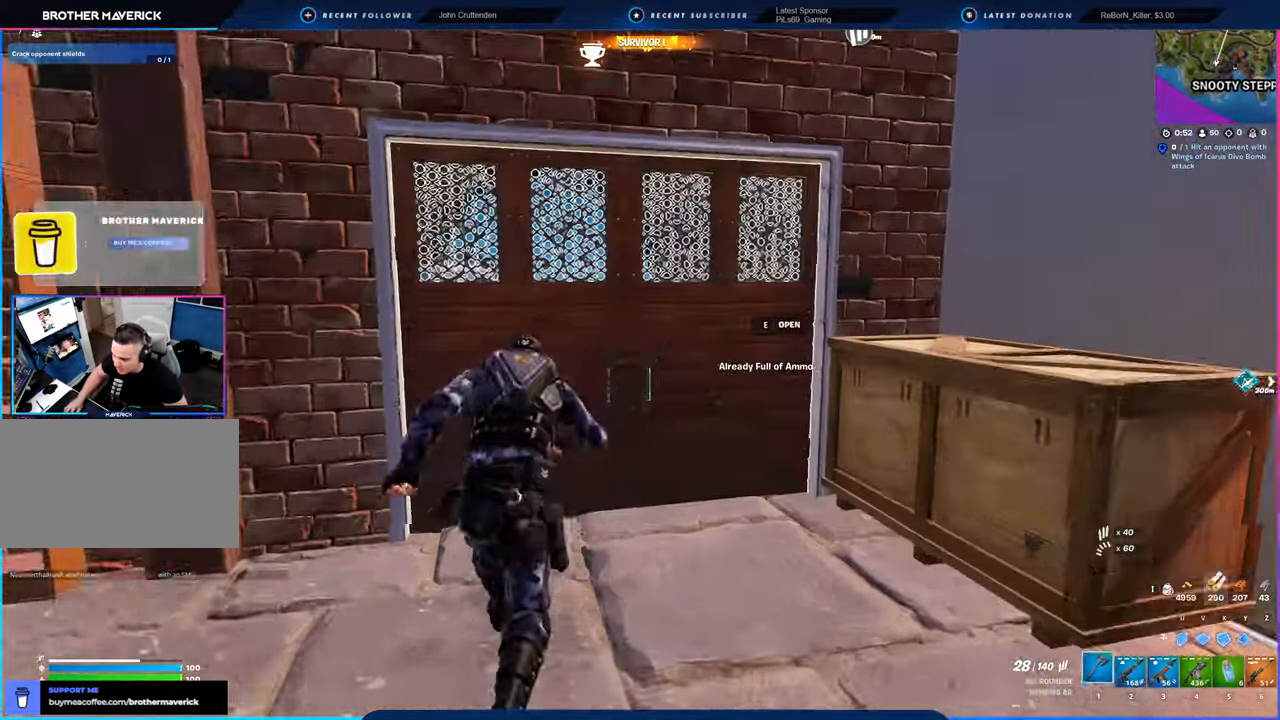
{"keys": ["w"], "mouse": [], "mouse_move": "right", "events": [[16, "mouse_left", "down"], [100, "mouse_left", "up"]]}
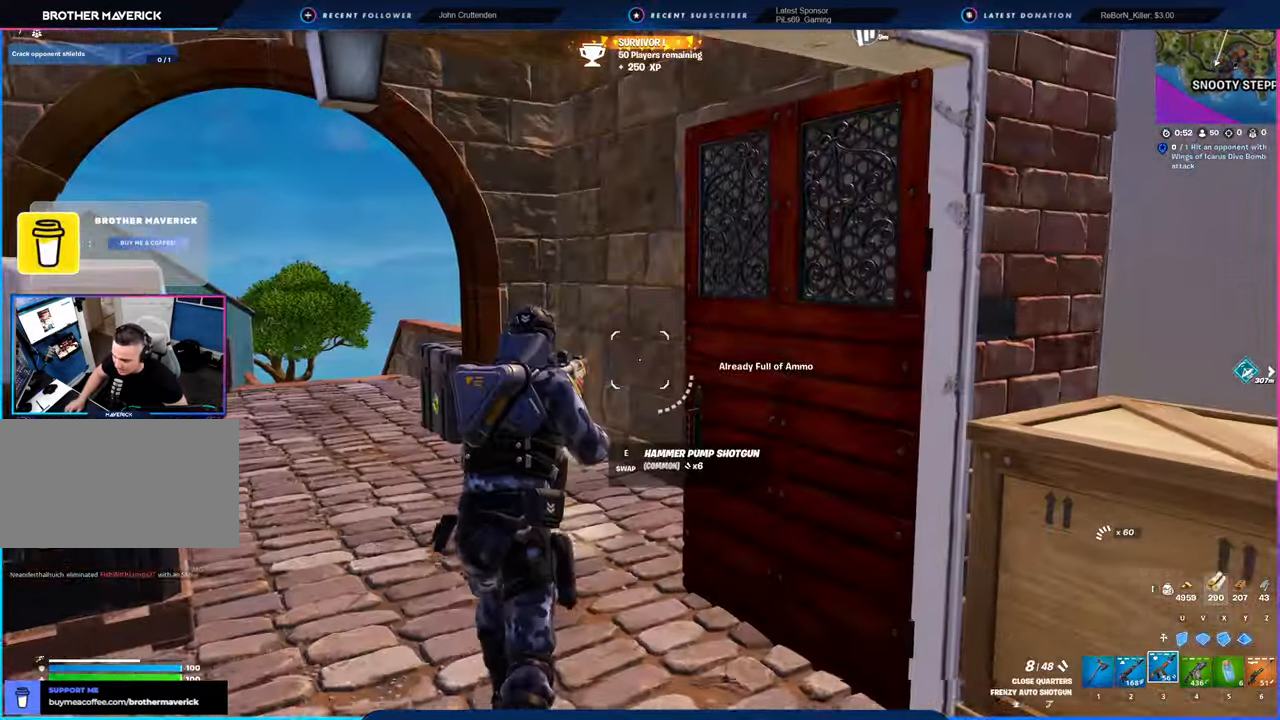
{"keys": ["w"], "mouse": [], "mouse_move": "still"}
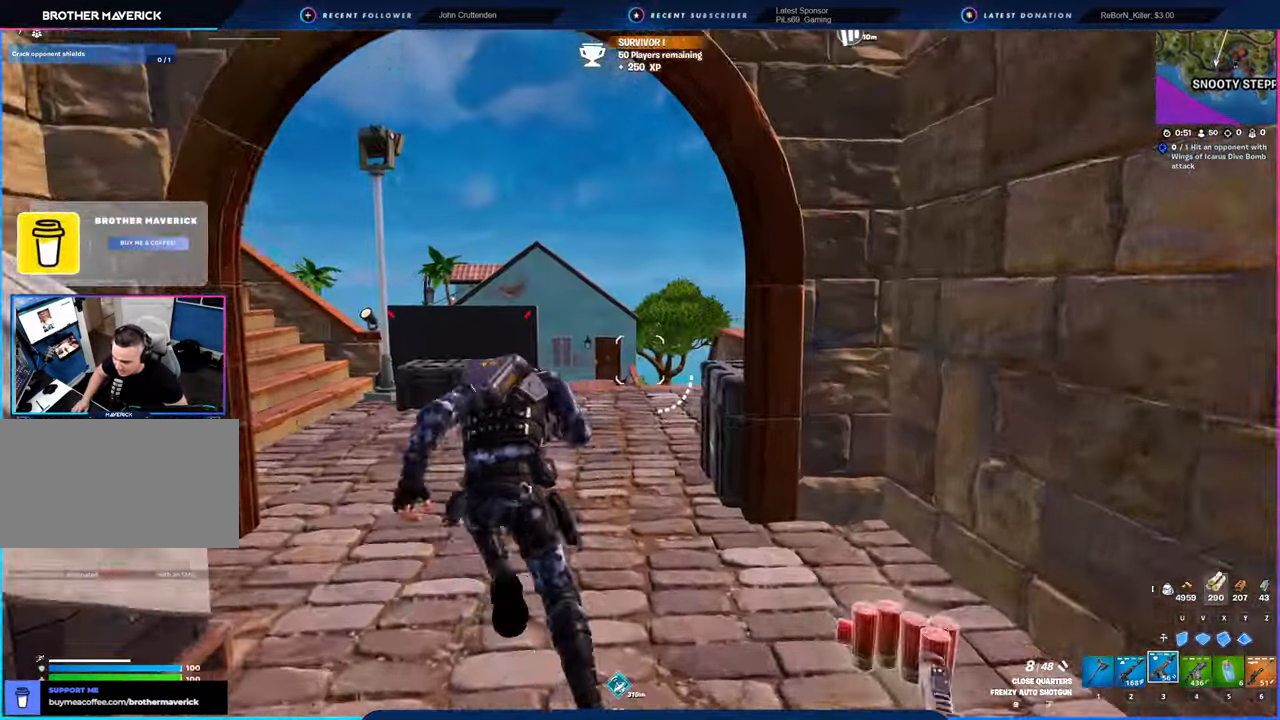
{"keys": ["w"], "mouse": [], "mouse_move": "right", "events": [[83, "a", "down"], [466, "a", "up"]]}
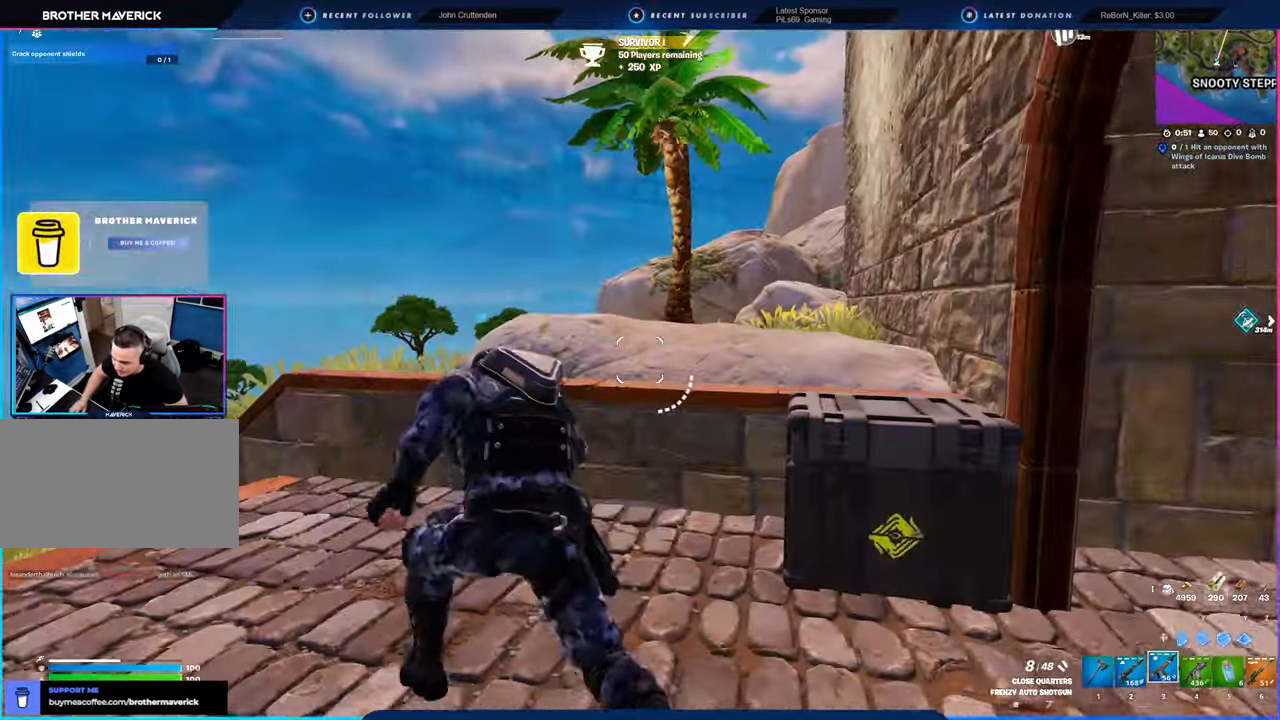
{"keys": ["w"], "mouse": [], "mouse_move": "still", "events": [[100, "space", "down"], [283, "d", "down"], [333, "space", "up"], [466, "d", "up"]]}
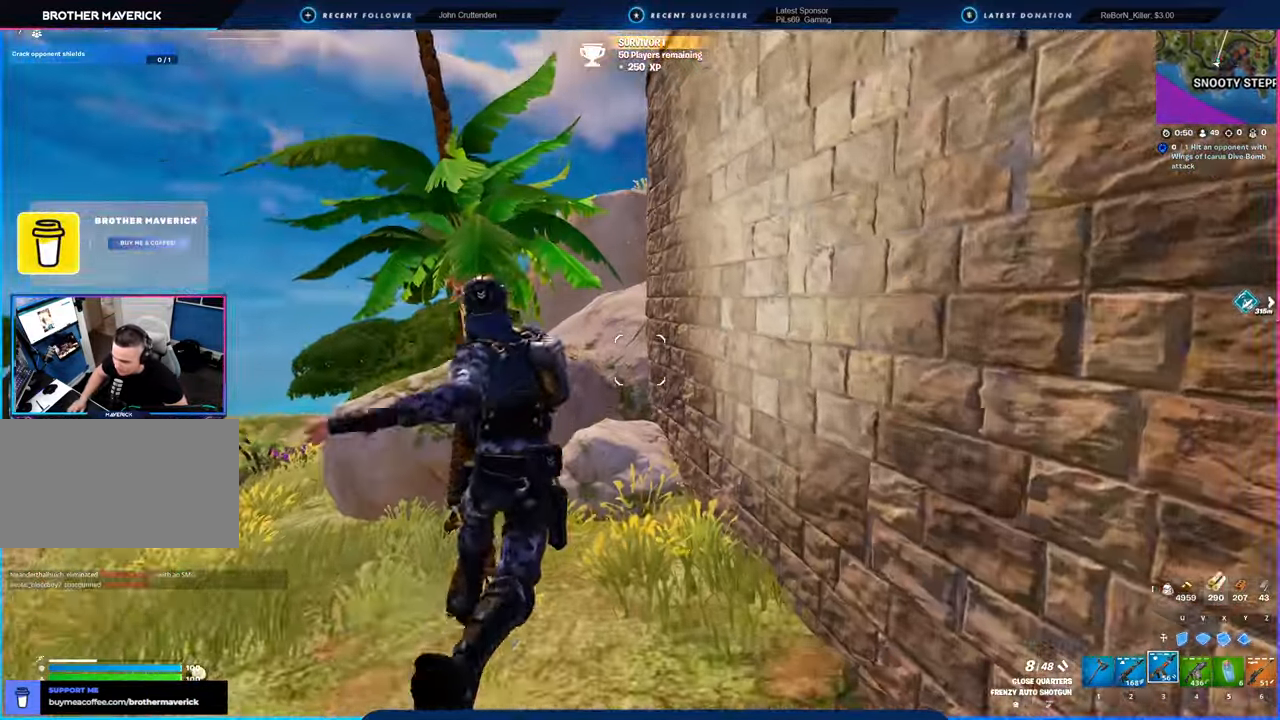
{"keys": ["w"], "mouse": [], "mouse_move": "still", "events": []}
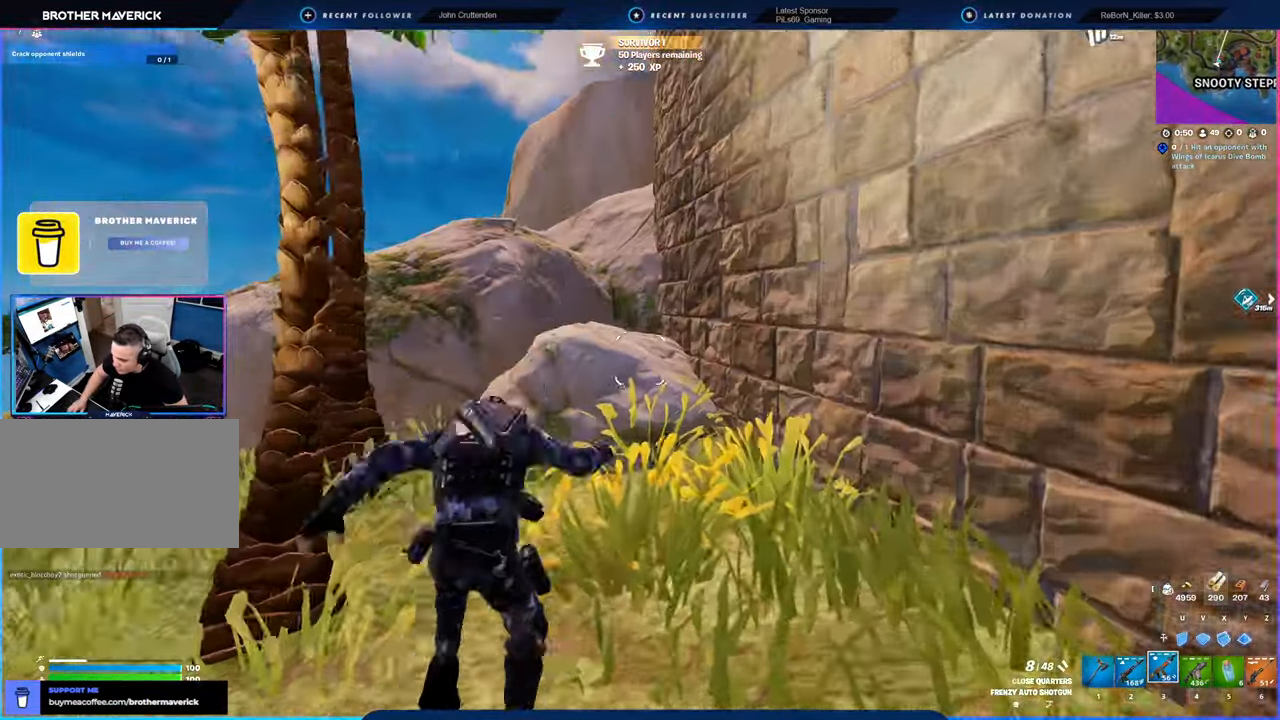
{"keys": ["a"], "mouse": ["left"], "mouse_move": "still", "events": [[66, "w", "up"], [116, "1", "down"], [116, "a", "down"], [166, "1", "up"], [166, "mouse_left", "down"]]}
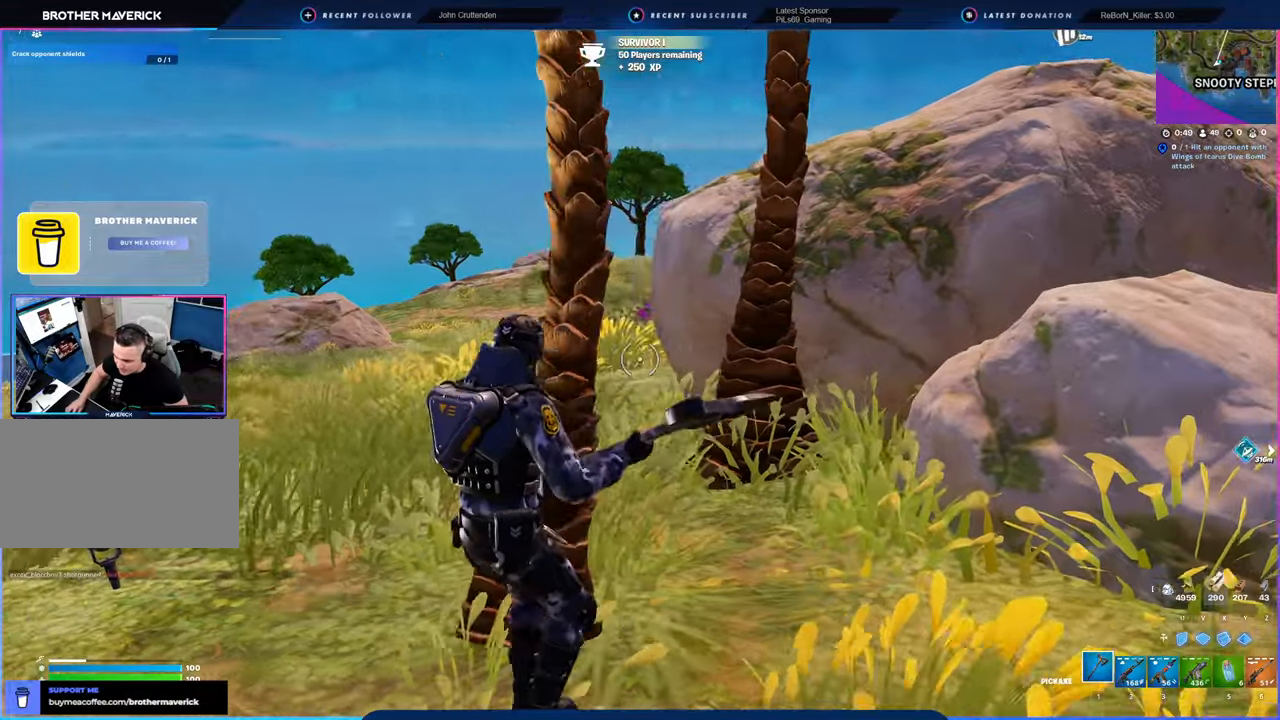
{"keys": ["d"], "mouse": ["left"], "mouse_move": "up-right", "events": [[50, "w", "down"], [283, "a", "up"], [283, "w", "up"], [366, "d", "down"]]}
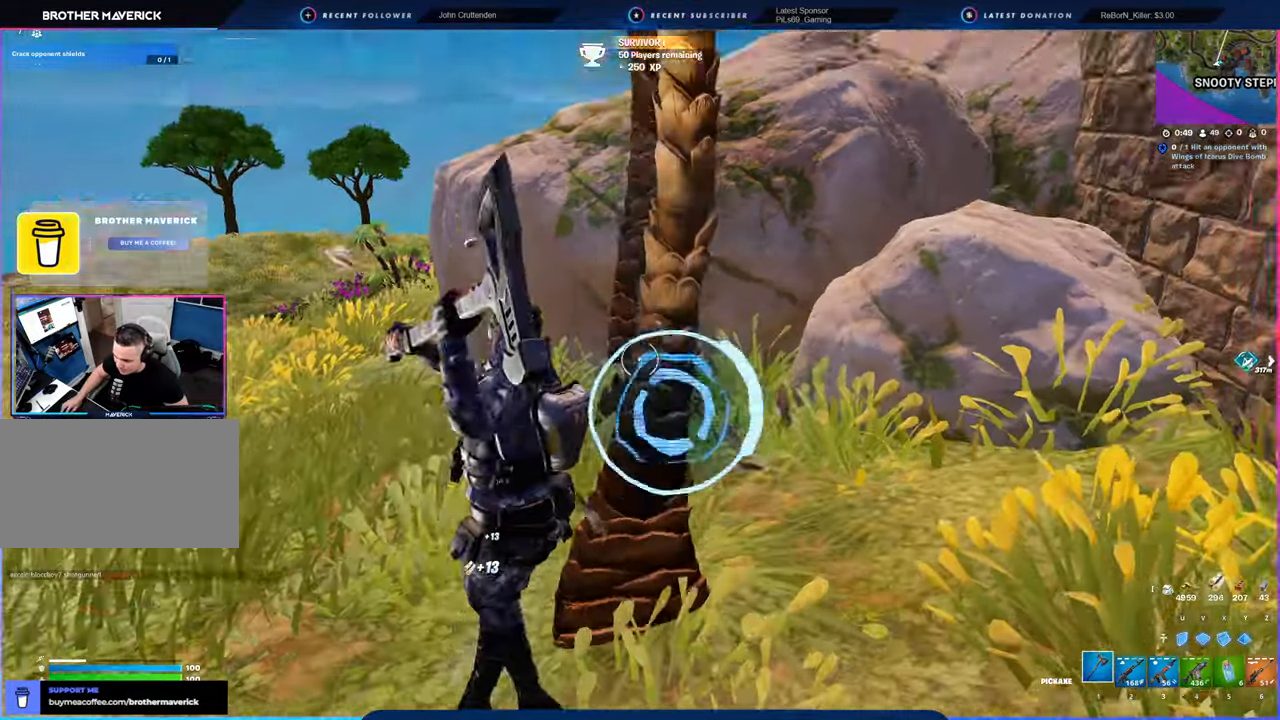
{"keys": ["d", "w"], "mouse": ["left"], "events": [[16, "s", "down"], [200, "a", "down"], [300, "d", "up"], [300, "s", "up"], [433, "w", "down"], [483, "a", "up"], [483, "d", "down"]]}
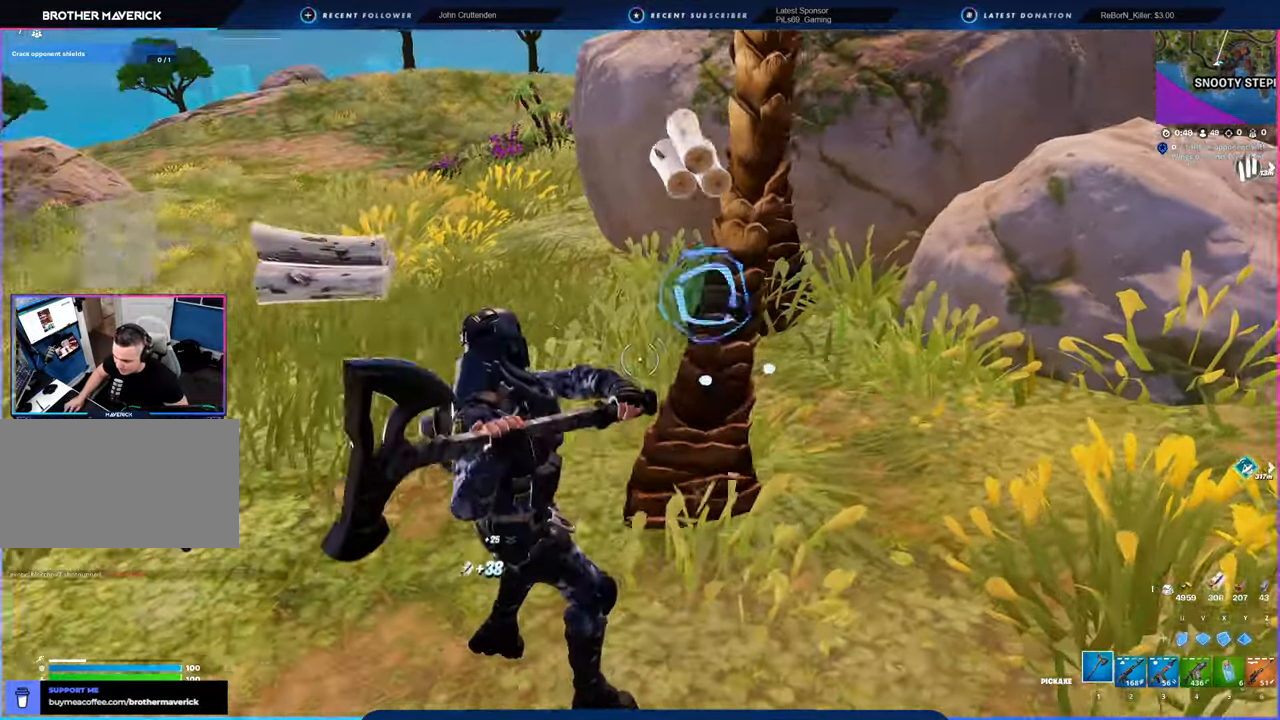
{"keys": ["d", "s"], "mouse": ["left"], "mouse_move": "down-left", "events": [[216, "a", "down"], [250, "w", "up"], [300, "d", "up"], [400, "s", "down"], [500, "a", "up"], [500, "d", "down"]]}
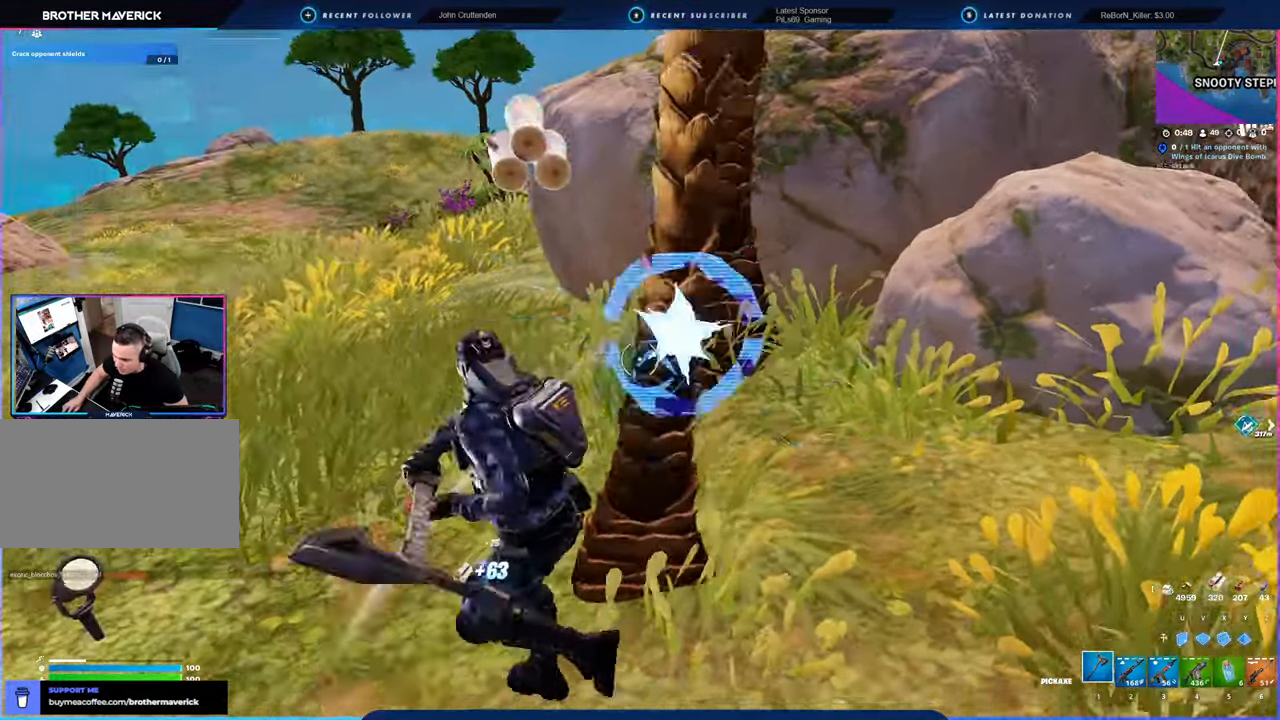
{"keys": ["d", "w"], "mouse": ["left"], "mouse_move": "down-left", "events": [[83, "s", "up"], [183, "w", "down"]]}
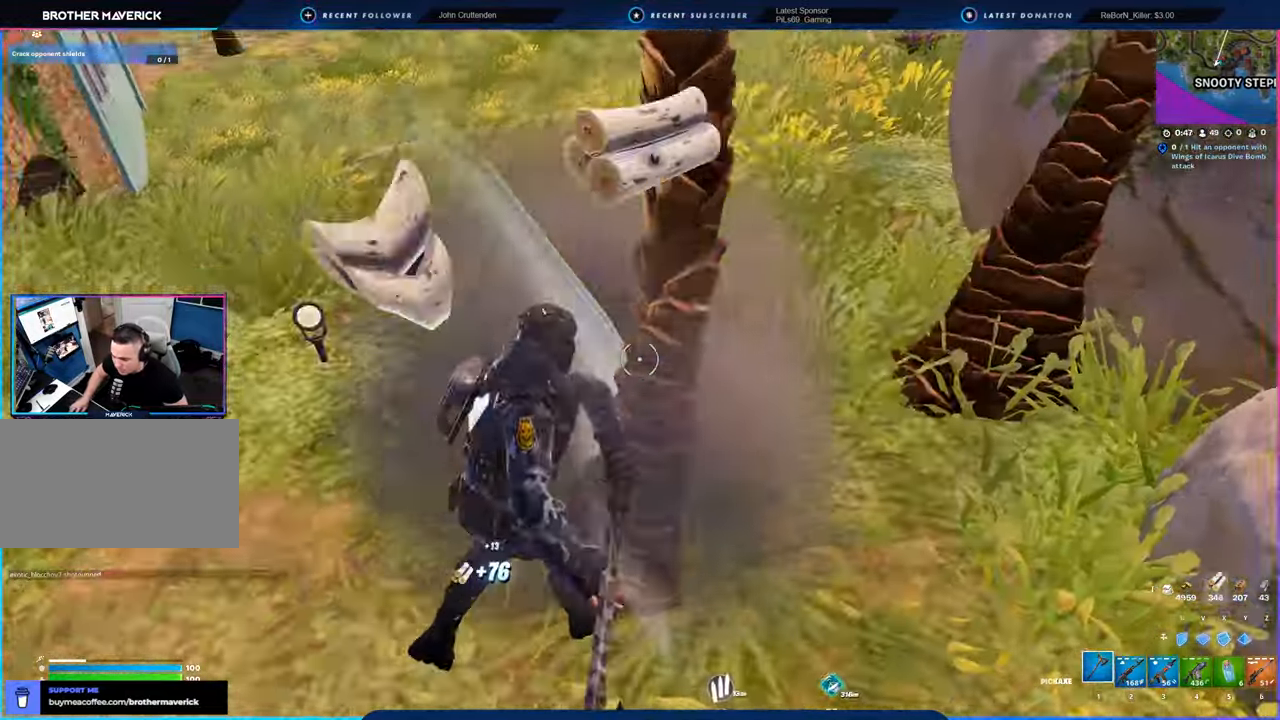
{"keys": ["a"], "mouse": ["left"], "mouse_move": "left", "events": [[333, "a", "down"], [333, "d", "up"], [433, "w", "up"]]}
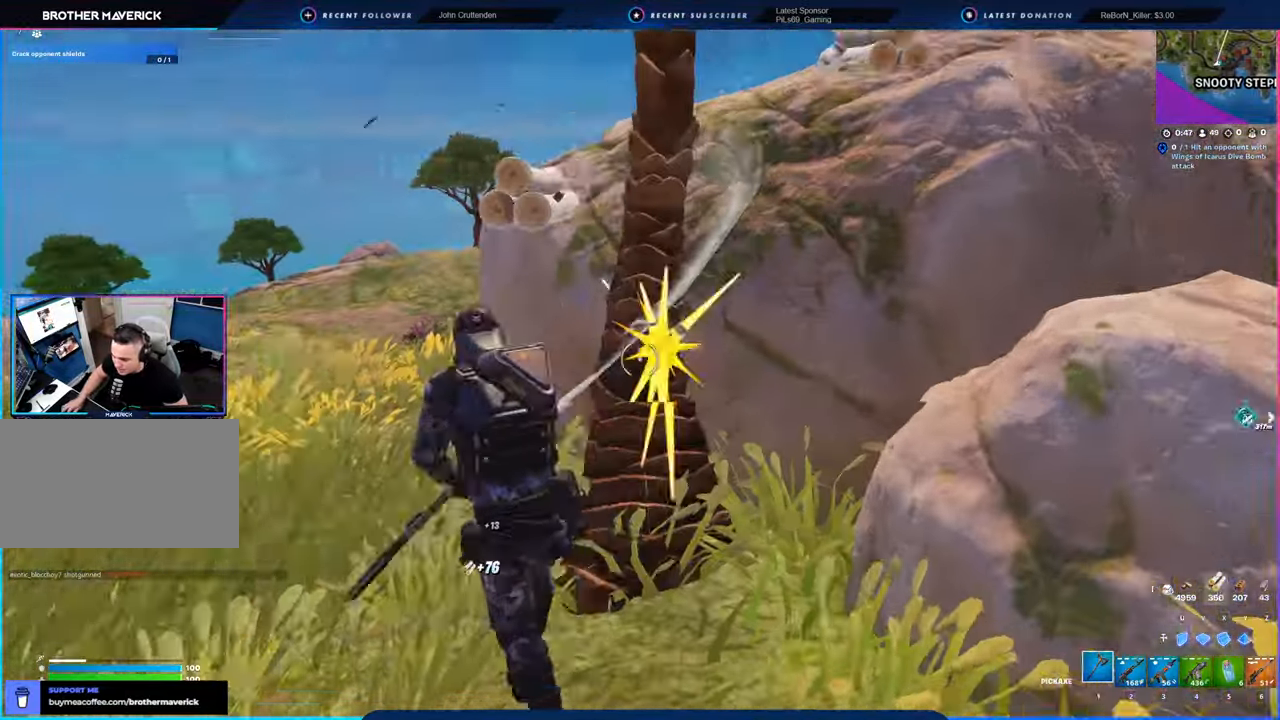
{"keys": ["a", "d", "s"], "mouse": ["left"], "mouse_move": "up-left", "events": [[33, "s", "down"], [166, "a", "up"], [166, "d", "down"], [216, "s", "up"], [350, "s", "down"], [500, "a", "down"]]}
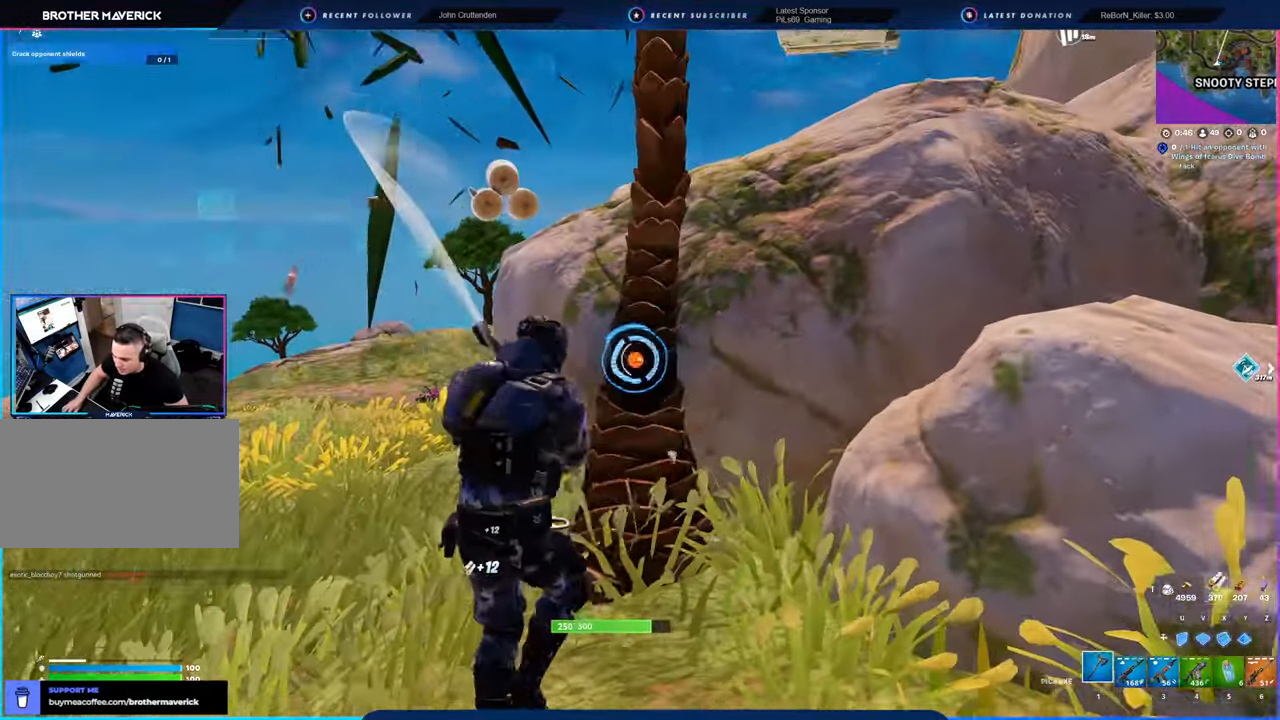
{"keys": ["d", "w"], "mouse": ["left"], "mouse_move": "up-right", "events": [[83, "d", "up"], [83, "s", "up"], [333, "w", "down"], [416, "d", "down"], [466, "a", "up"]]}
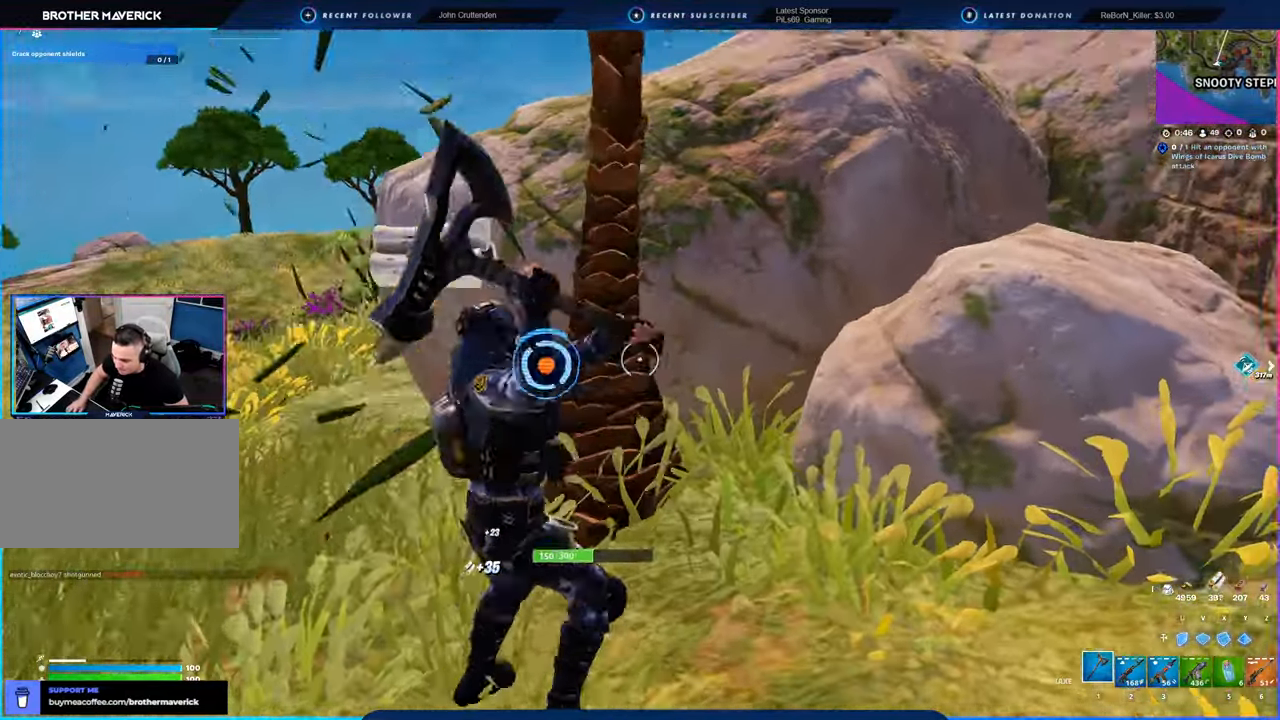
{"keys": ["d"], "mouse": ["left"], "mouse_move": "up-right", "events": [[100, "a", "down"], [150, "d", "up"], [200, "w", "up"], [316, "s", "down"], [433, "a", "up"], [433, "d", "down"], [483, "s", "up"]]}
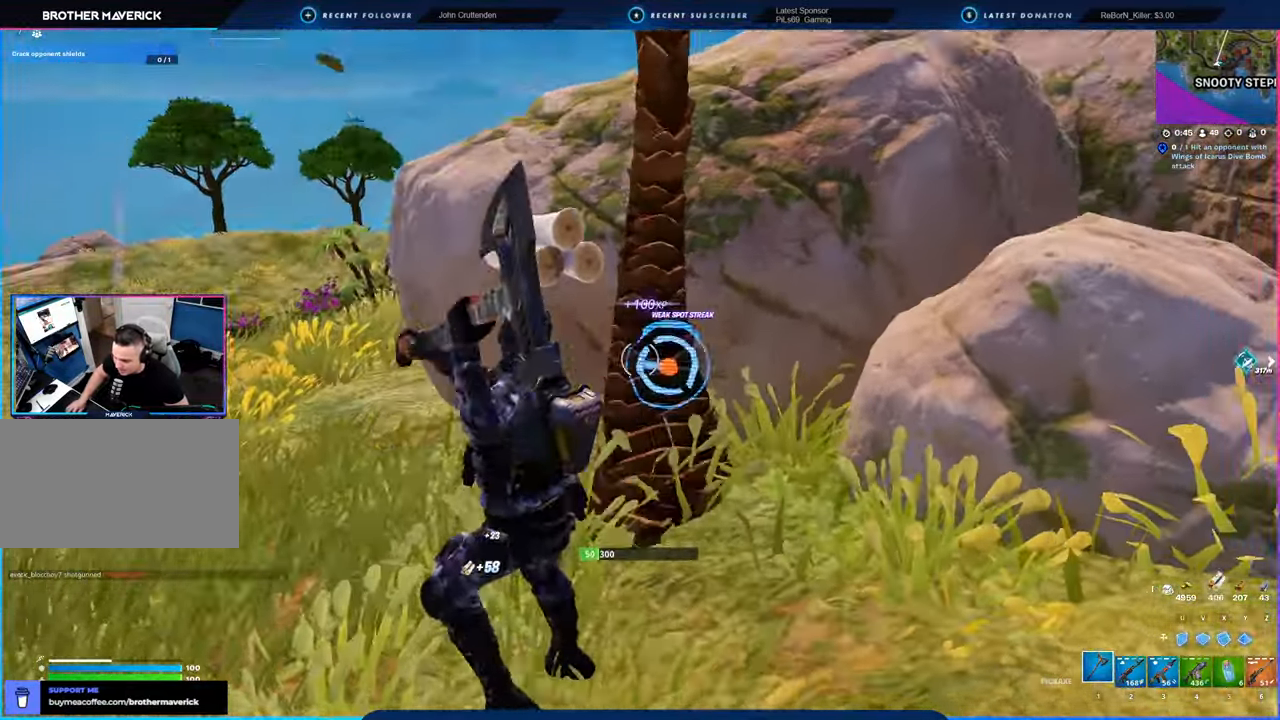
{"keys": ["d", "w"], "mouse": ["left"], "mouse_move": "right", "events": [[66, "s", "down"], [350, "s", "up"], [500, "w", "down"]]}
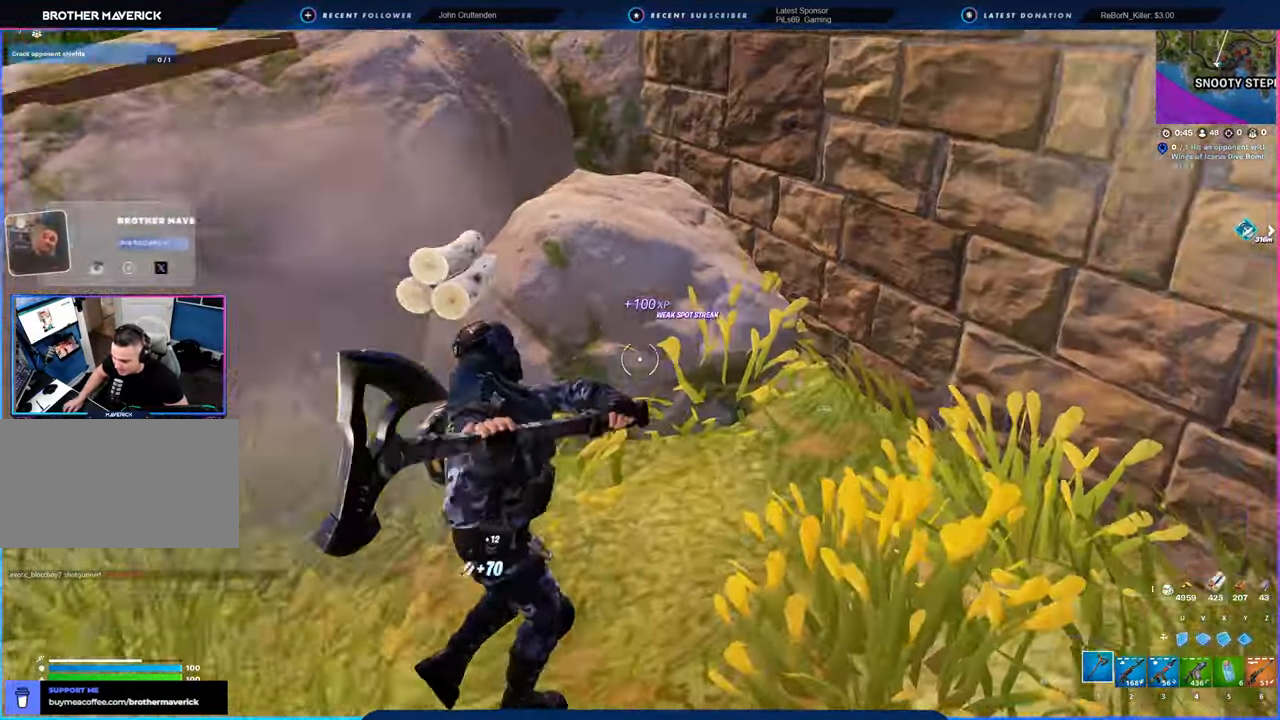
{"keys": ["a", "s"], "mouse": ["left"], "mouse_move": "still", "events": [[133, "d", "up"], [183, "a", "down"], [266, "w", "up"], [433, "s", "down"]]}
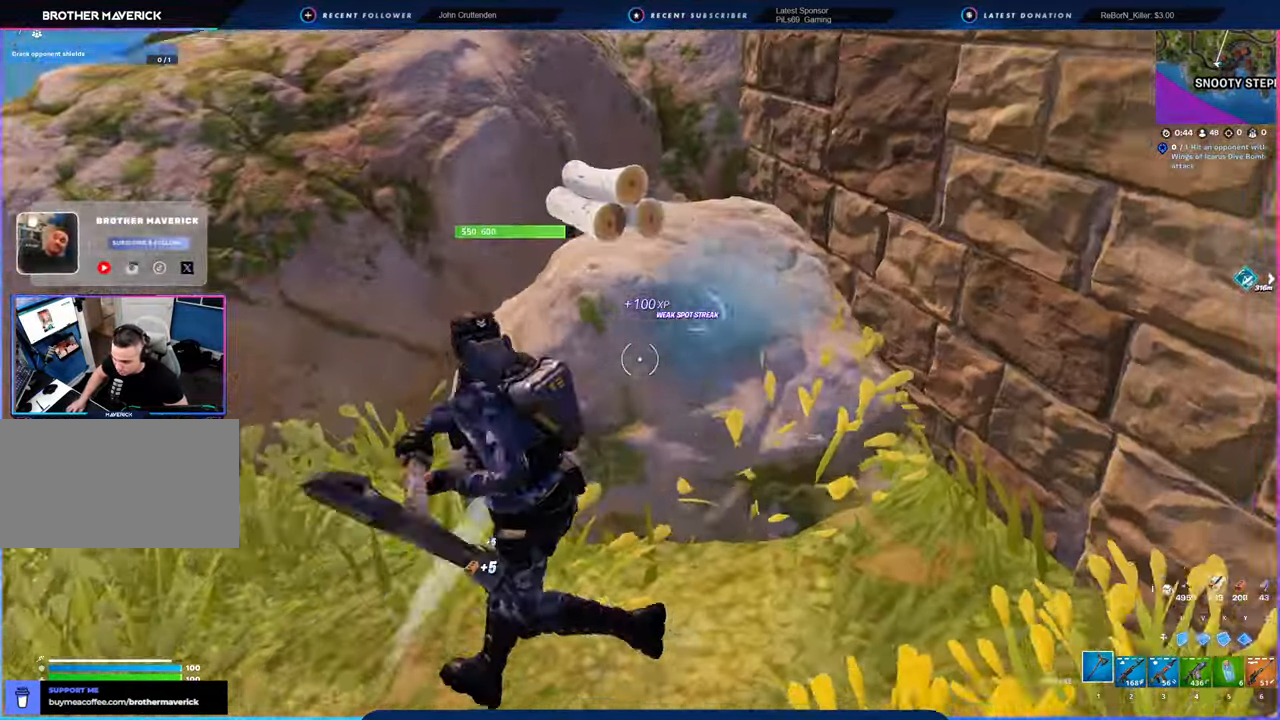
{"keys": ["a"], "mouse": ["left"], "mouse_move": "down", "events": [[16, "a", "up"], [16, "d", "down"], [16, "s", "up"], [200, "s", "down"], [333, "a", "down"], [366, "d", "up"], [366, "s", "up"]]}
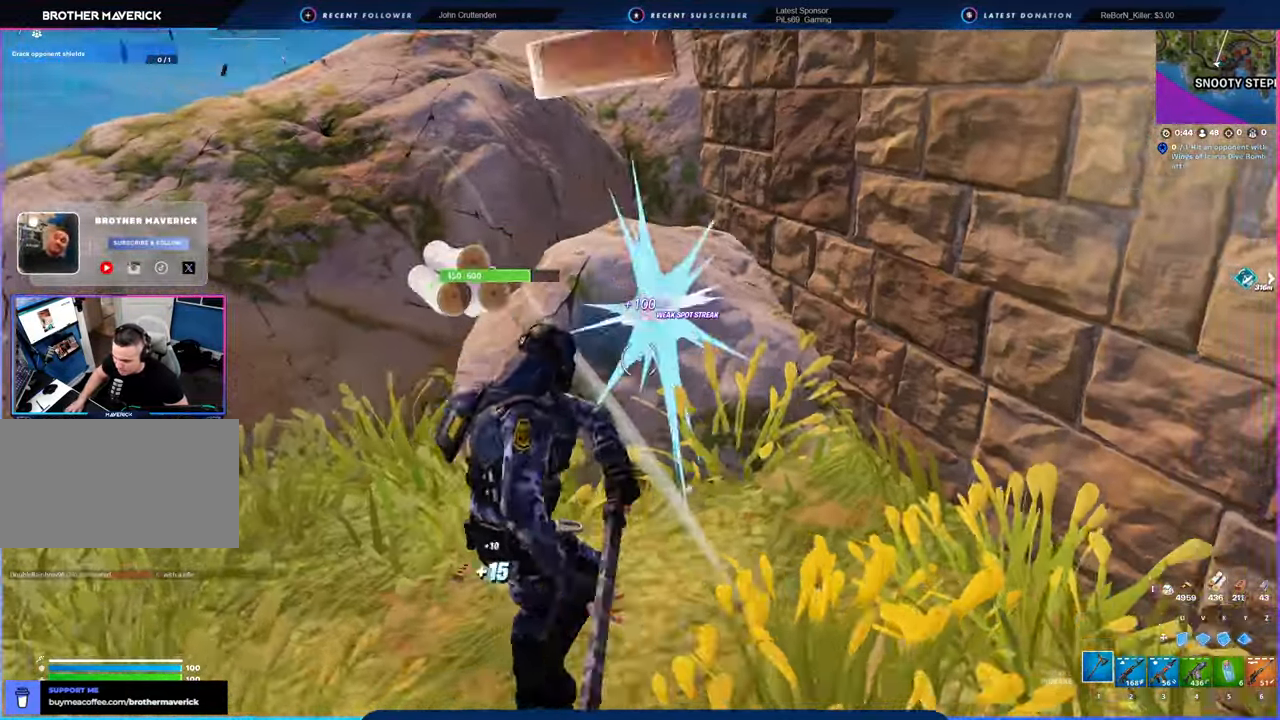
{"keys": ["a"], "mouse": ["left"], "mouse_move": "left", "events": [[83, "w", "down"], [166, "a", "up"], [166, "d", "down"], [350, "a", "down"], [433, "d", "up"], [433, "w", "up"]]}